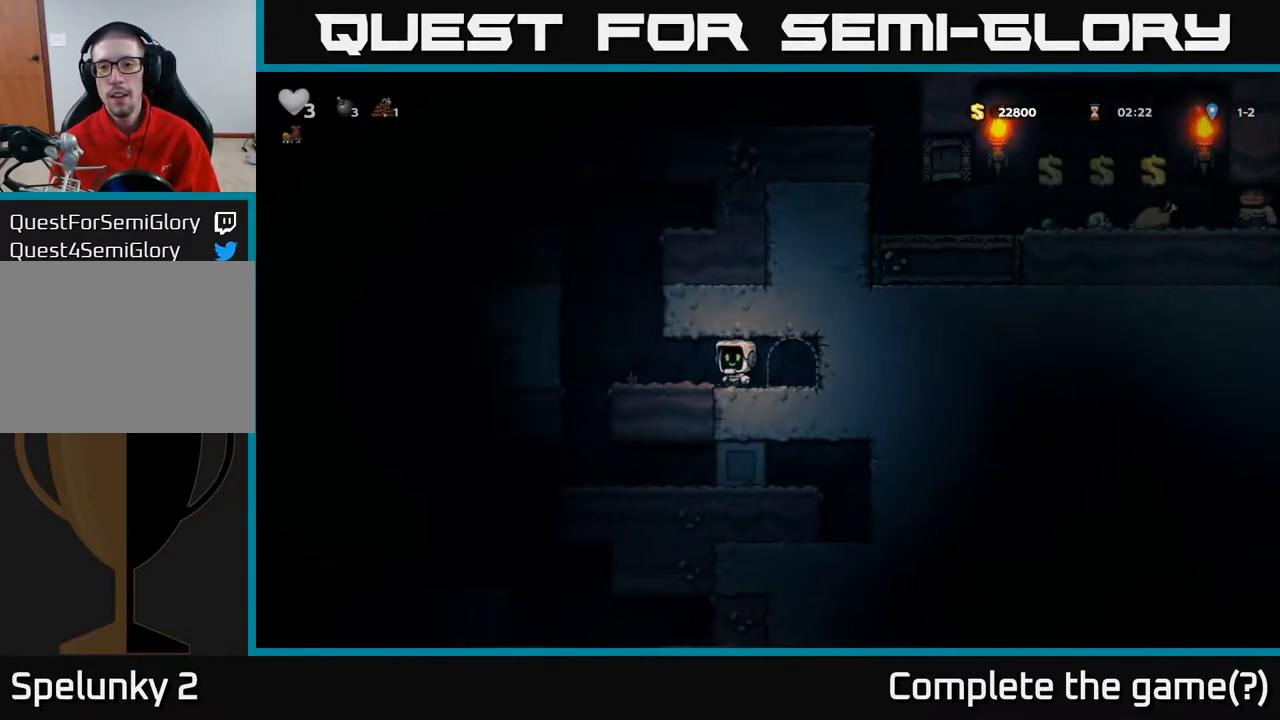
Gameplay with a controller (Xbox layout); each line is a JSON object with the inputs held at the frame after it. "events" lists button and stick changes between this image and that frame as [ms after this image, input, new state], when the widget could be followed in between.
{"buttons": ["A", "DPAD_RIGHT"], "left_stick": "center", "right_stick": "center", "events": [[200, "A", "down"], [233, "DPAD_LEFT", "up"], [317, "DPAD_RIGHT", "down"]]}
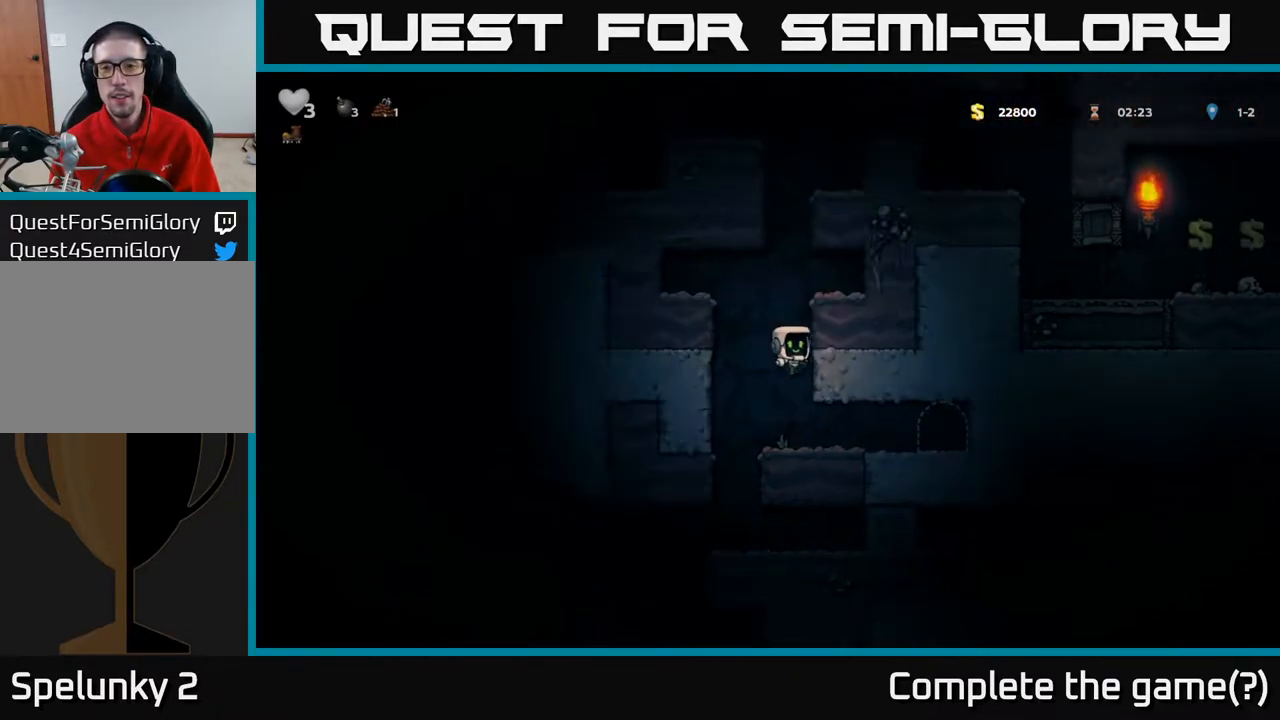
{"buttons": [], "left_stick": "center", "right_stick": "center", "events": [[117, "A", "up"], [200, "DPAD_RIGHT", "up"]]}
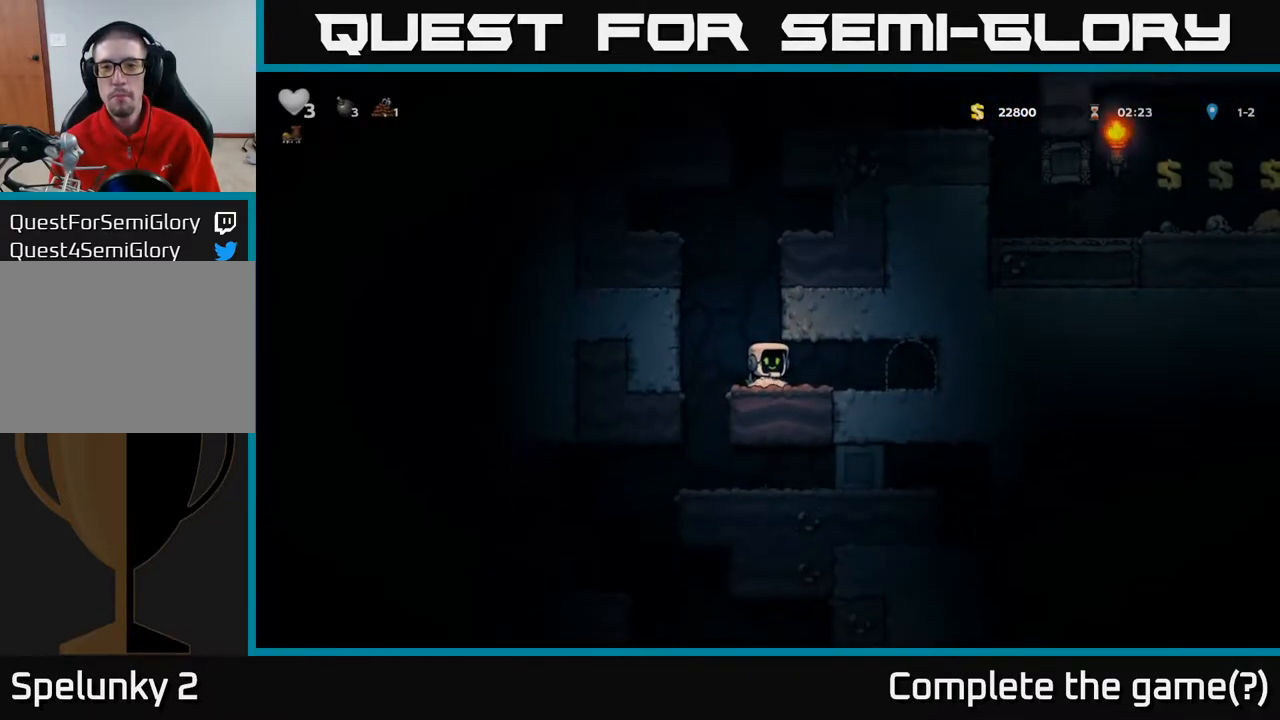
{"buttons": ["DPAD_UP", "DPAD_RIGHT"], "left_stick": "center", "right_stick": "center", "events": [[33, "DPAD_LEFT", "down"], [117, "DPAD_UP", "down"], [133, "DPAD_LEFT", "up"], [267, "R1", "down"], [417, "R1", "up"], [467, "DPAD_RIGHT", "down"]]}
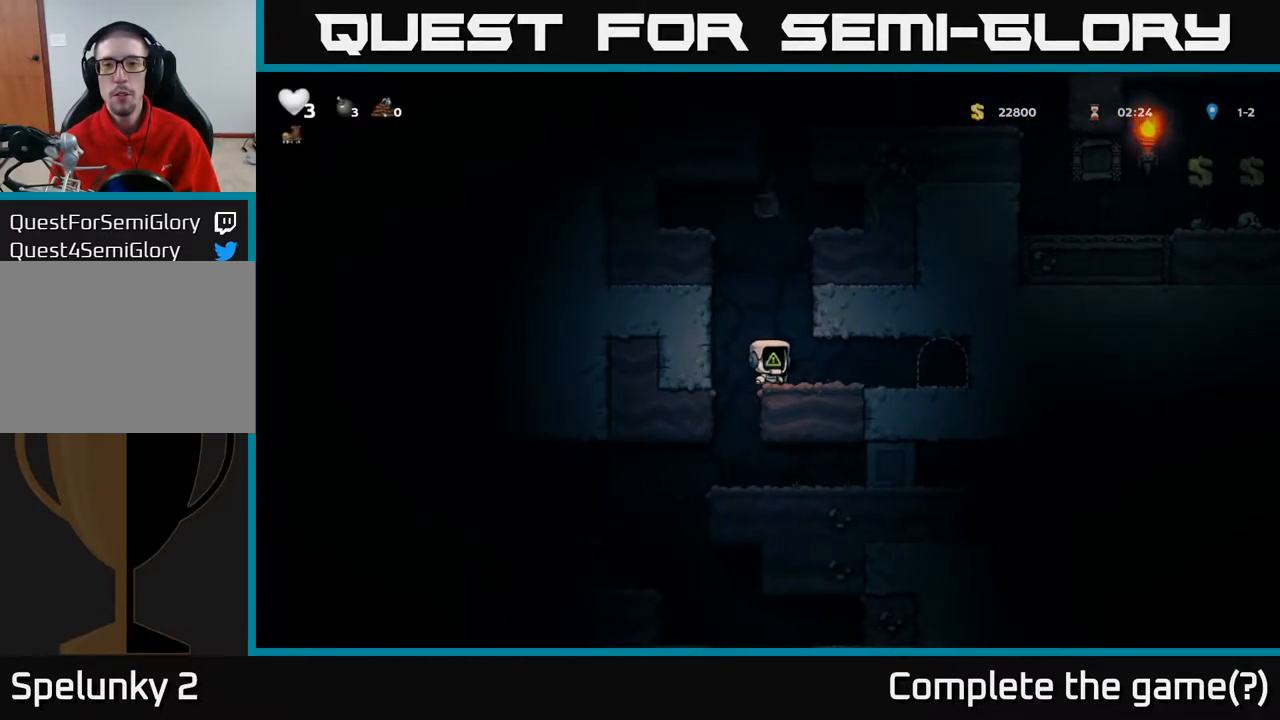
{"buttons": ["A", "DPAD_UP", "DPAD_LEFT"], "left_stick": "center", "right_stick": "center", "events": [[17, "DPAD_UP", "up"], [33, "DPAD_UP", "down"], [50, "DPAD_RIGHT", "up"], [117, "DPAD_UP", "up"], [333, "DPAD_UP", "down"], [350, "A", "down"], [500, "DPAD_LEFT", "down"]]}
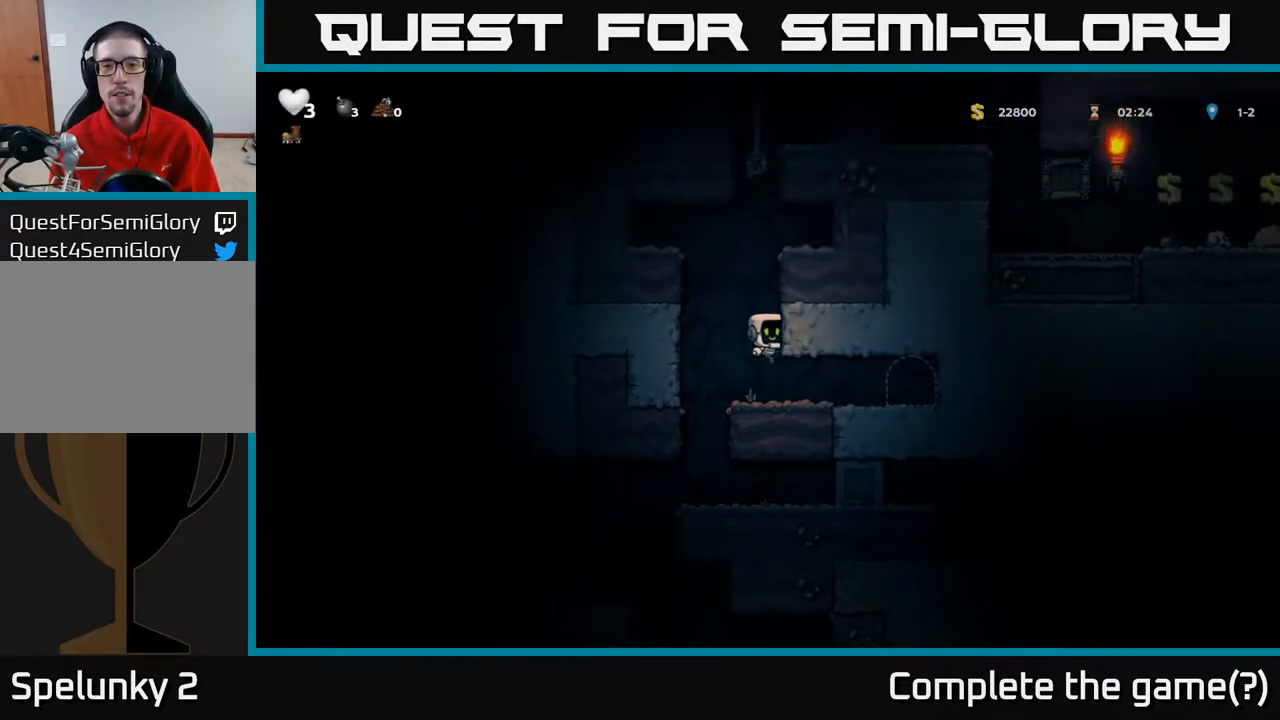
{"buttons": ["A", "DPAD_UP"], "left_stick": "center", "right_stick": "center", "events": [[83, "DPAD_LEFT", "up"], [117, "A", "up"], [467, "A", "down"]]}
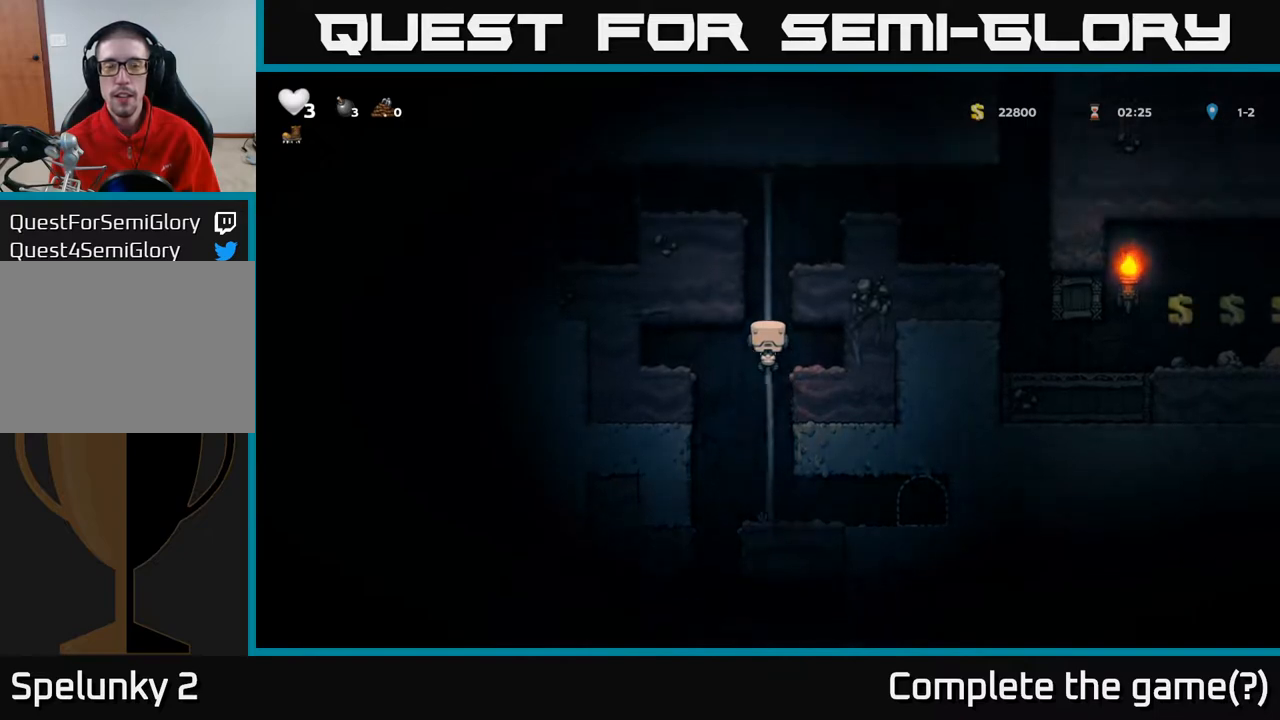
{"buttons": ["A", "DPAD_UP", "DPAD_RIGHT"], "left_stick": "center", "right_stick": "center", "events": [[117, "A", "up"], [383, "A", "down"], [400, "DPAD_RIGHT", "down"]]}
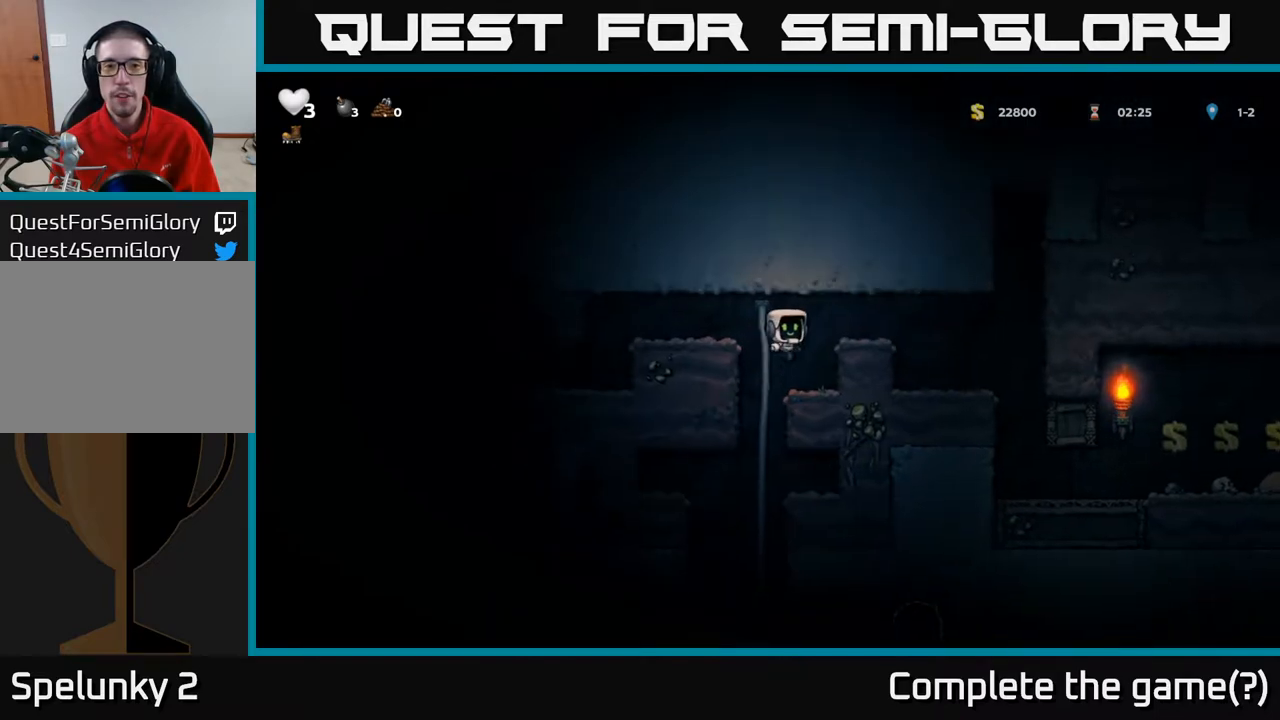
{"buttons": ["DPAD_LEFT"], "left_stick": "center", "right_stick": "center", "events": [[67, "DPAD_UP", "up"], [133, "A", "up"], [367, "DPAD_RIGHT", "up"], [433, "DPAD_LEFT", "down"]]}
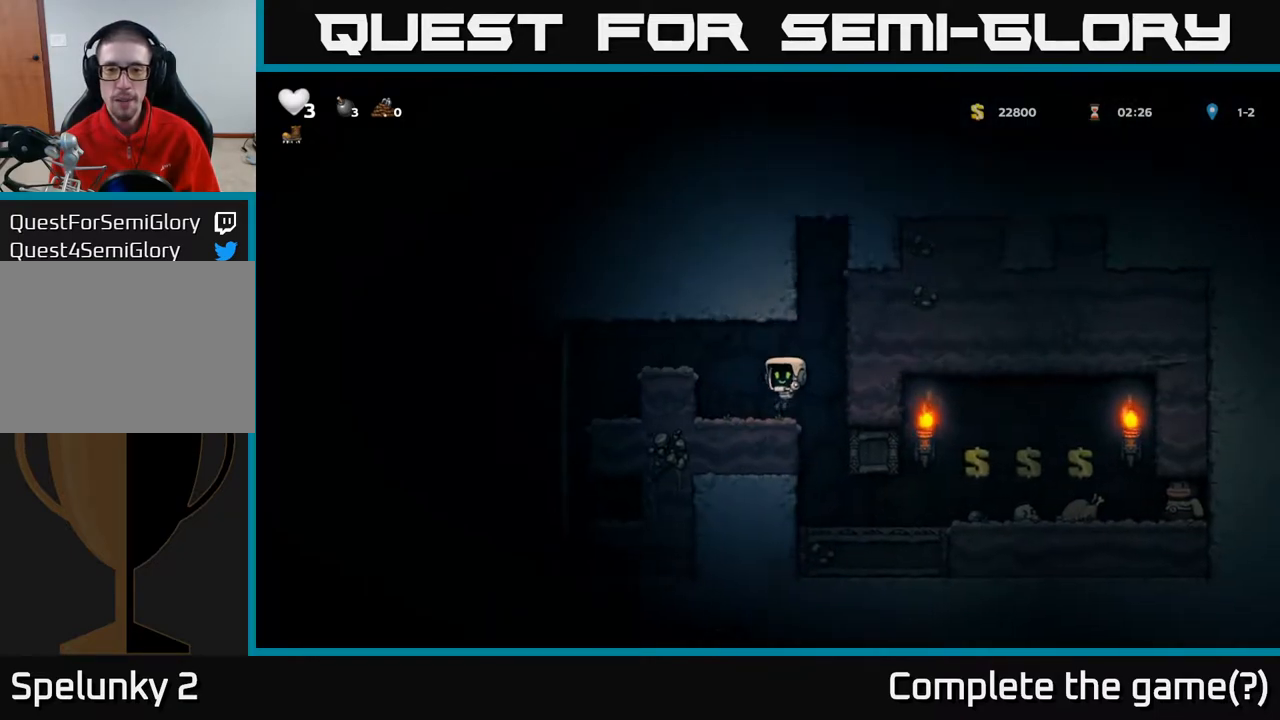
{"buttons": ["A", "DPAD_LEFT"], "left_stick": "center", "right_stick": "center", "events": [[83, "A", "down"], [300, "A", "up"], [417, "A", "down"]]}
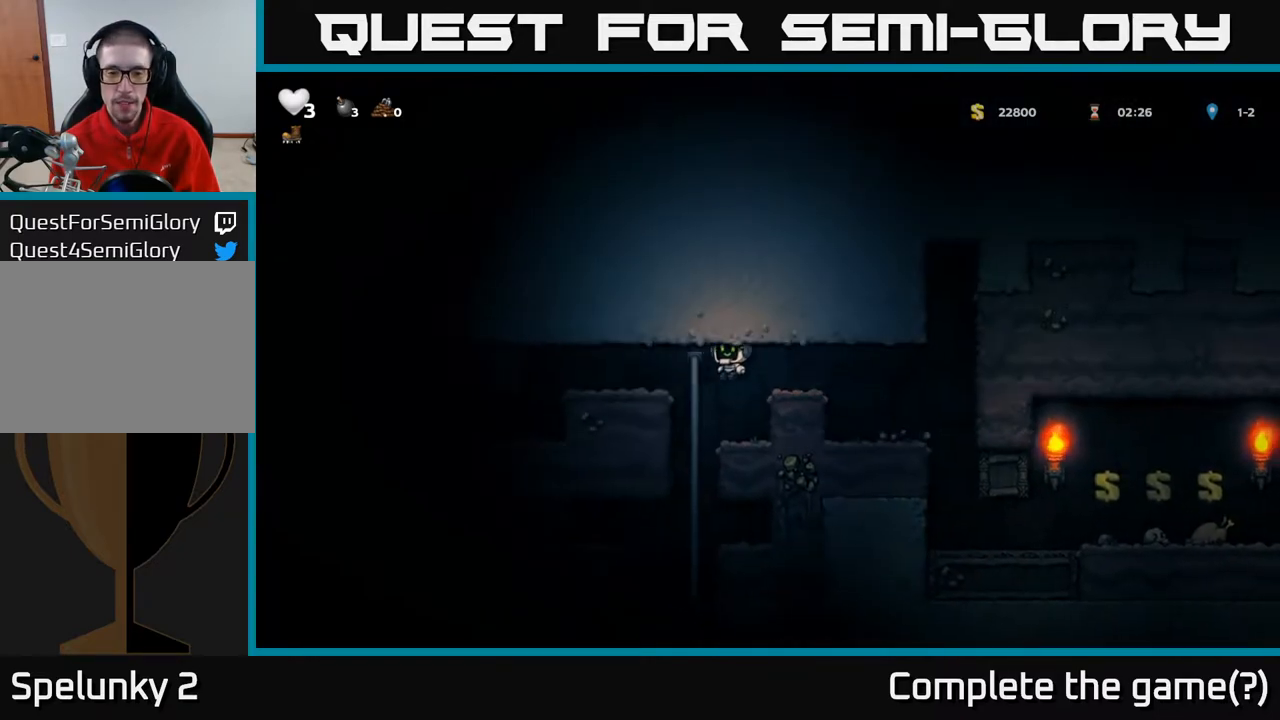
{"buttons": ["DPAD_LEFT"], "left_stick": "center", "right_stick": "center", "events": [[117, "A", "up"]]}
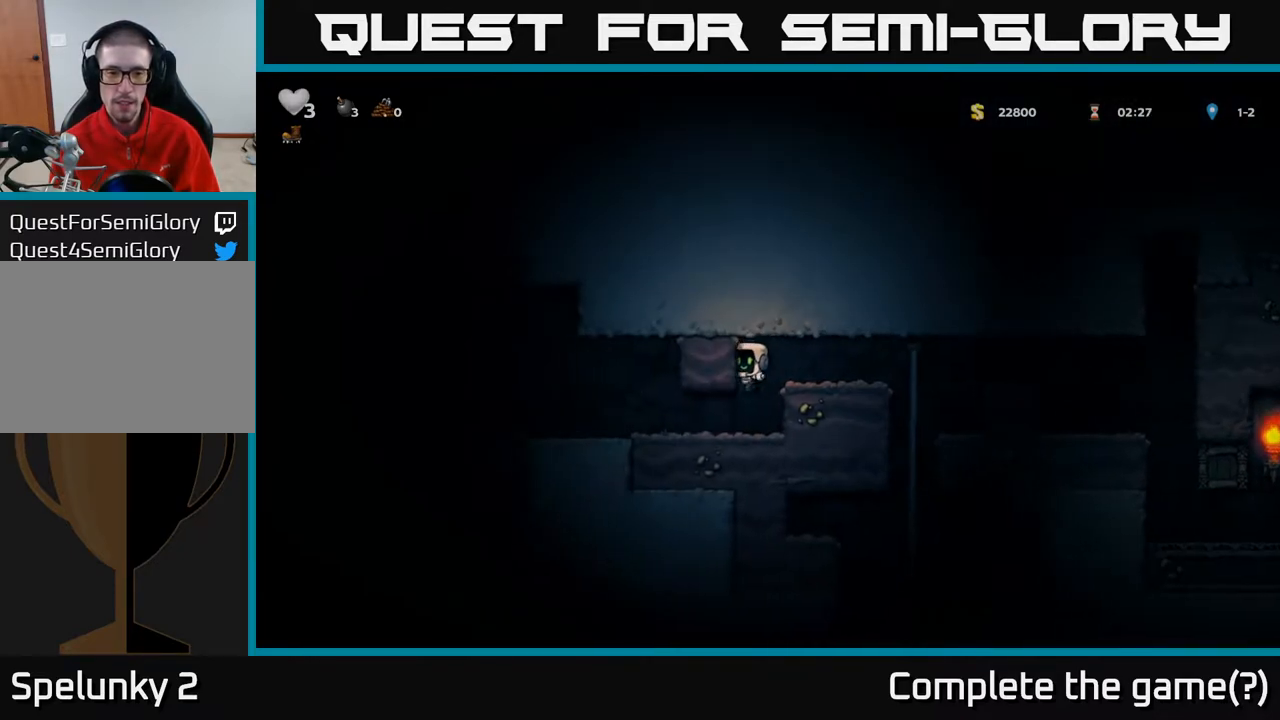
{"buttons": ["DPAD_LEFT"], "left_stick": "center", "right_stick": "center", "events": [[167, "DPAD_LEFT", "up"], [300, "DPAD_LEFT", "down"]]}
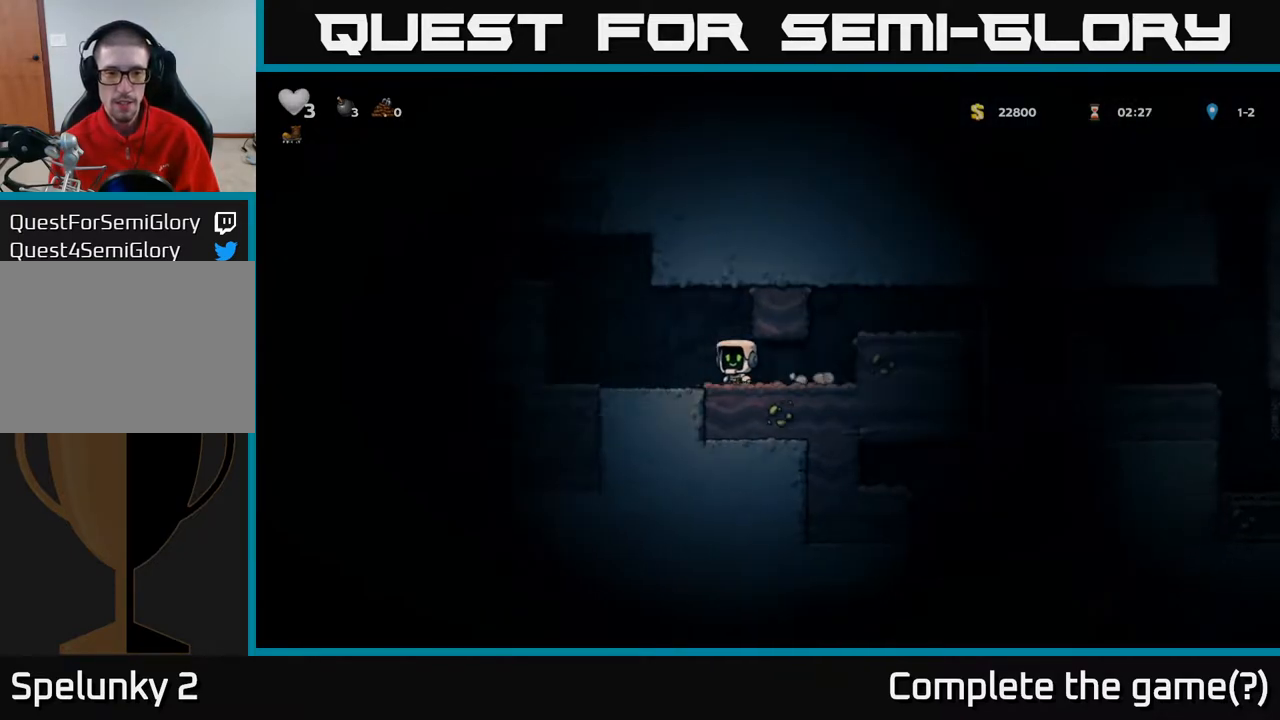
{"buttons": ["DPAD_LEFT"], "left_stick": "center", "right_stick": "center", "events": [[233, "A", "down"], [450, "A", "up"]]}
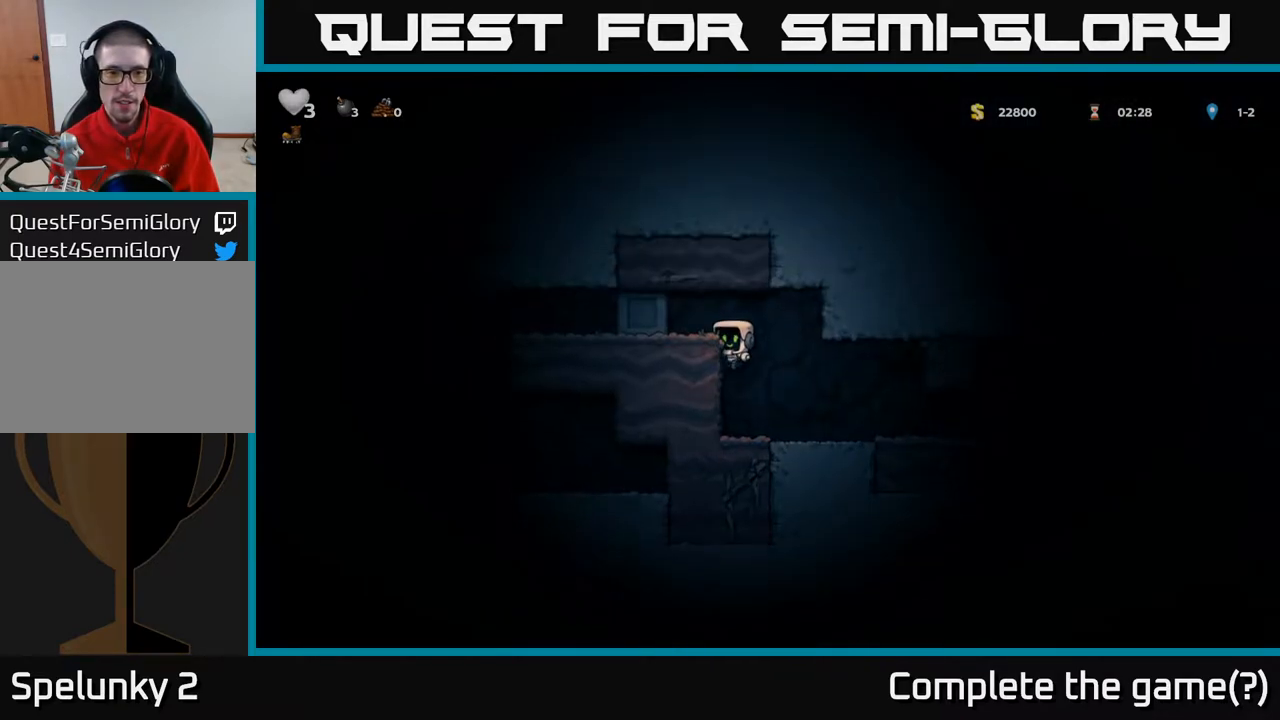
{"buttons": ["DPAD_LEFT"], "left_stick": "center", "right_stick": "center", "events": [[117, "A", "down"], [283, "A", "up"]]}
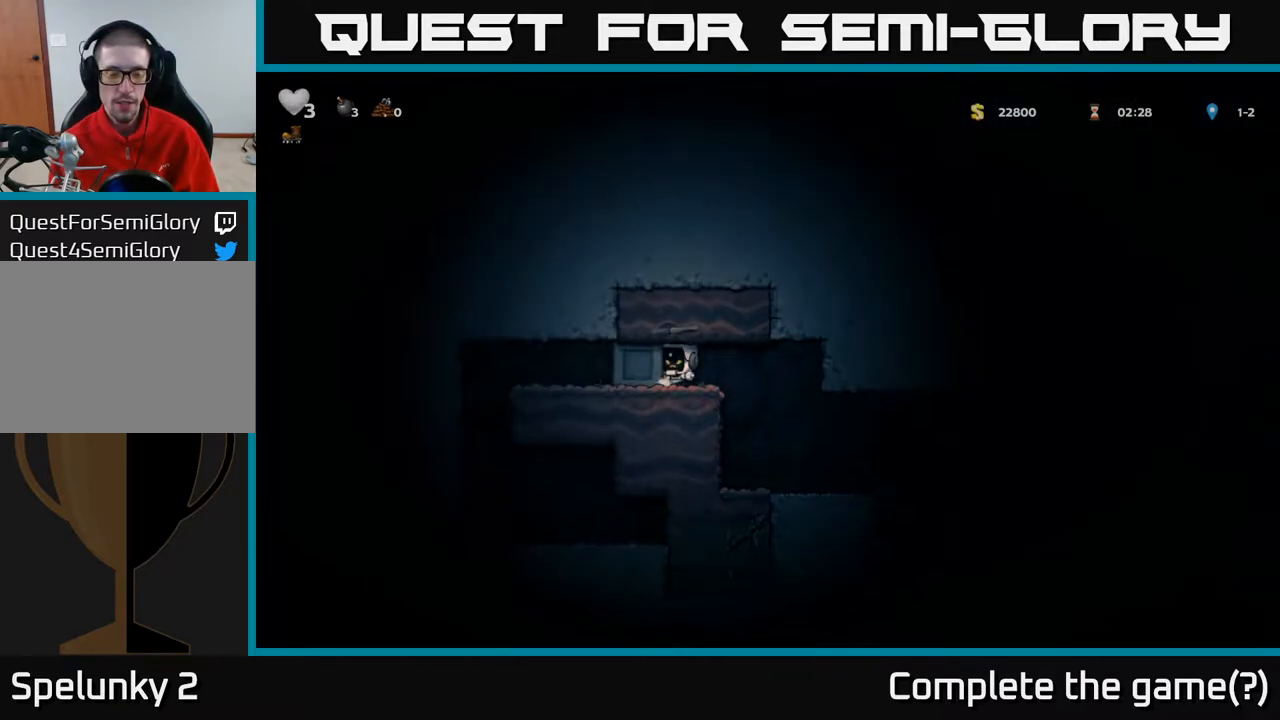
{"buttons": ["DPAD_LEFT"], "left_stick": "center", "right_stick": "center", "events": []}
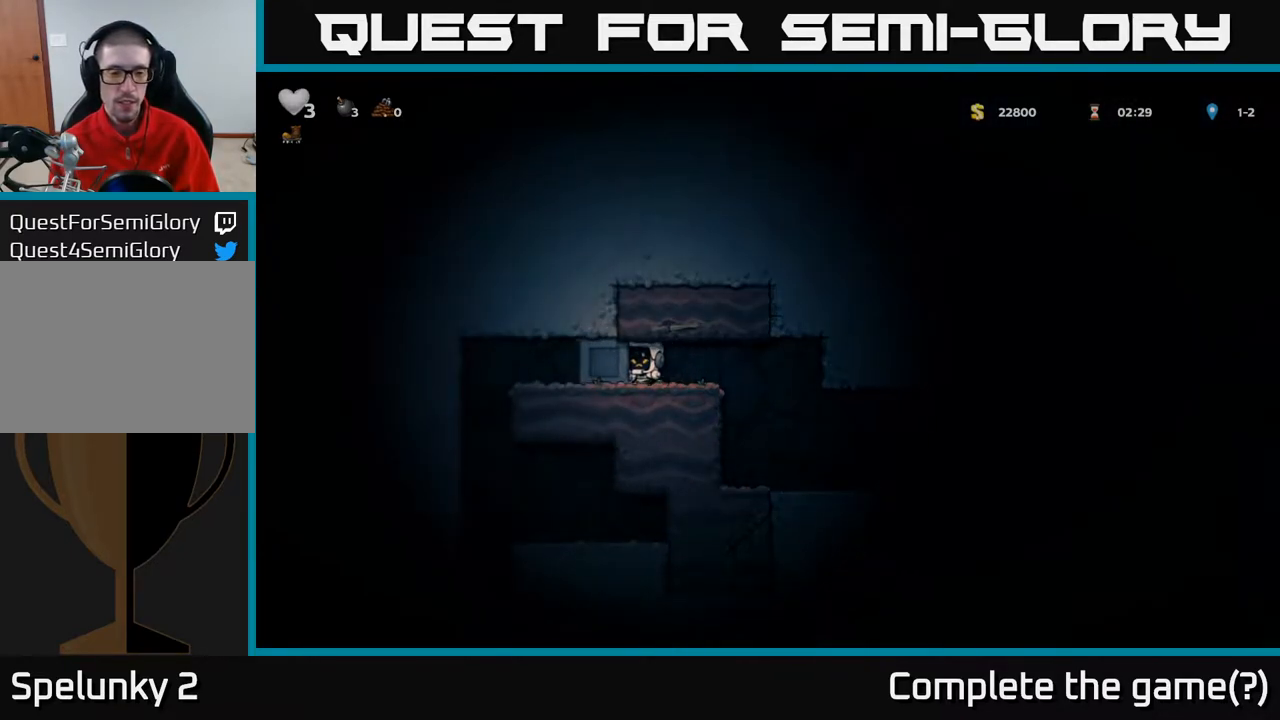
{"buttons": ["DPAD_DOWN"], "left_stick": "center", "right_stick": "center", "events": [[350, "DPAD_DOWN", "down"], [350, "DPAD_LEFT", "up"]]}
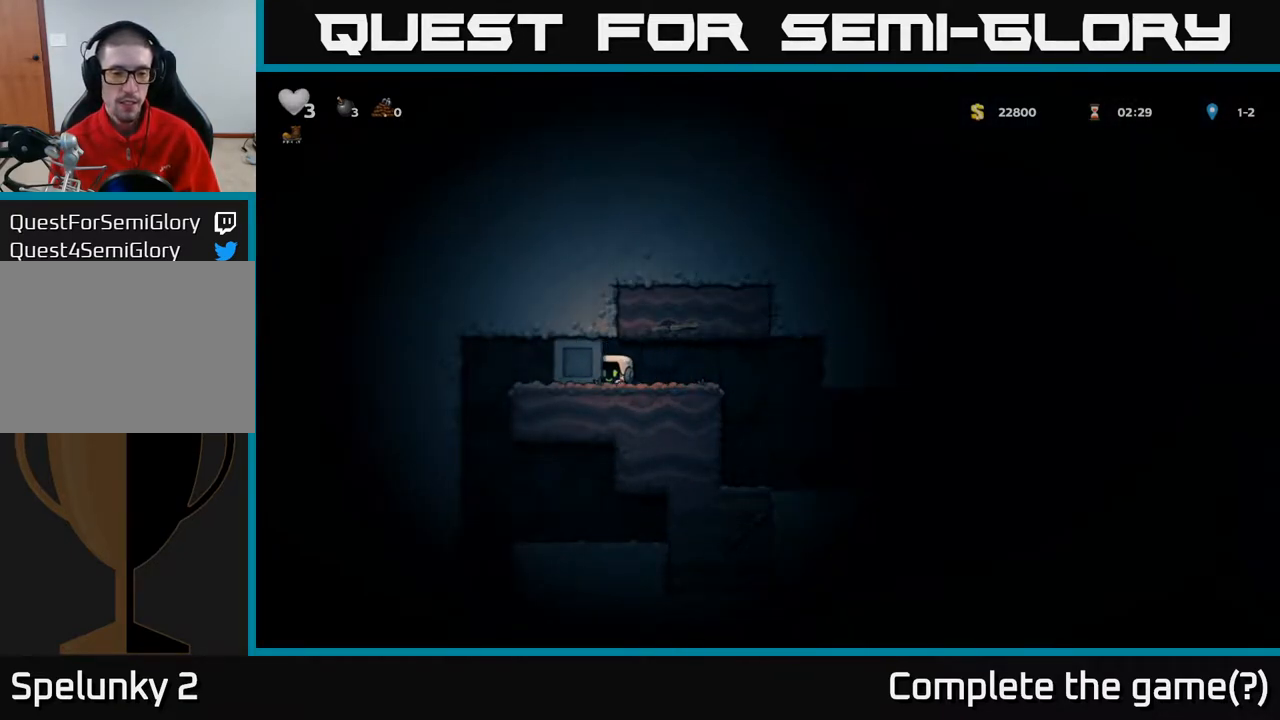
{"buttons": ["DPAD_RIGHT"], "left_stick": "center", "right_stick": "center", "events": [[283, "DPAD_RIGHT", "down"], [367, "DPAD_DOWN", "up"]]}
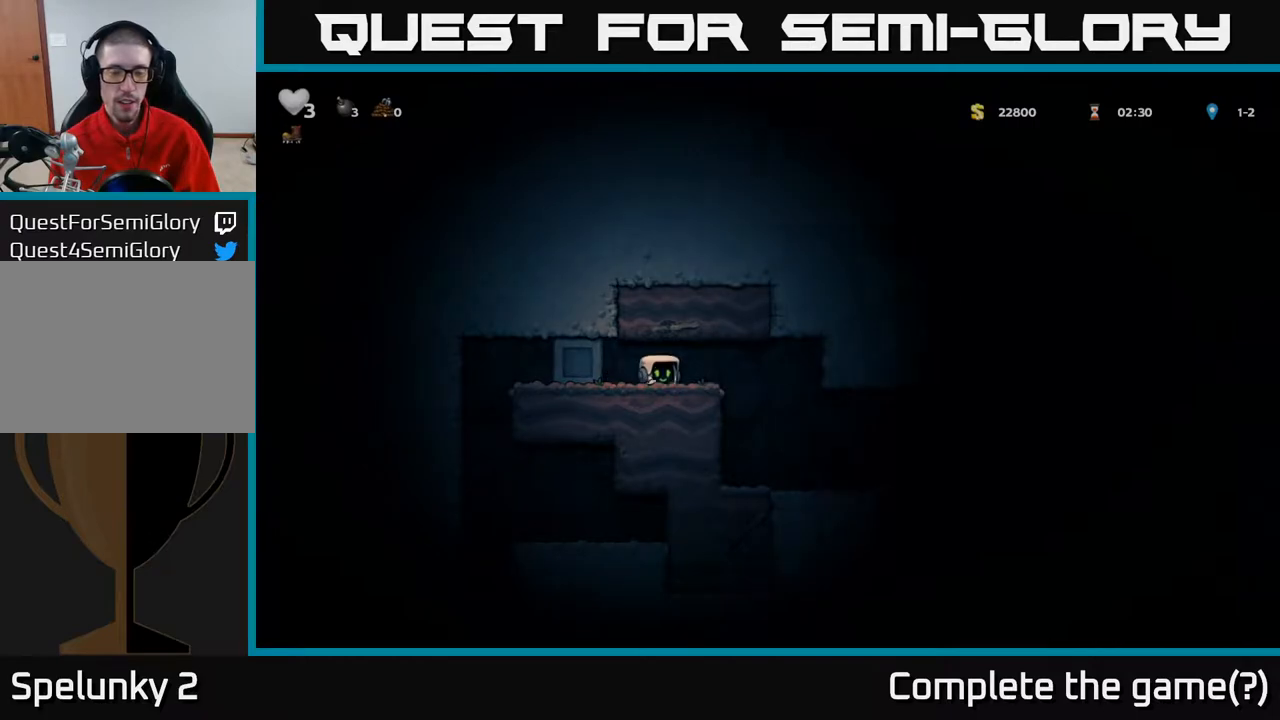
{"buttons": ["DPAD_RIGHT"], "left_stick": "center", "right_stick": "center", "events": []}
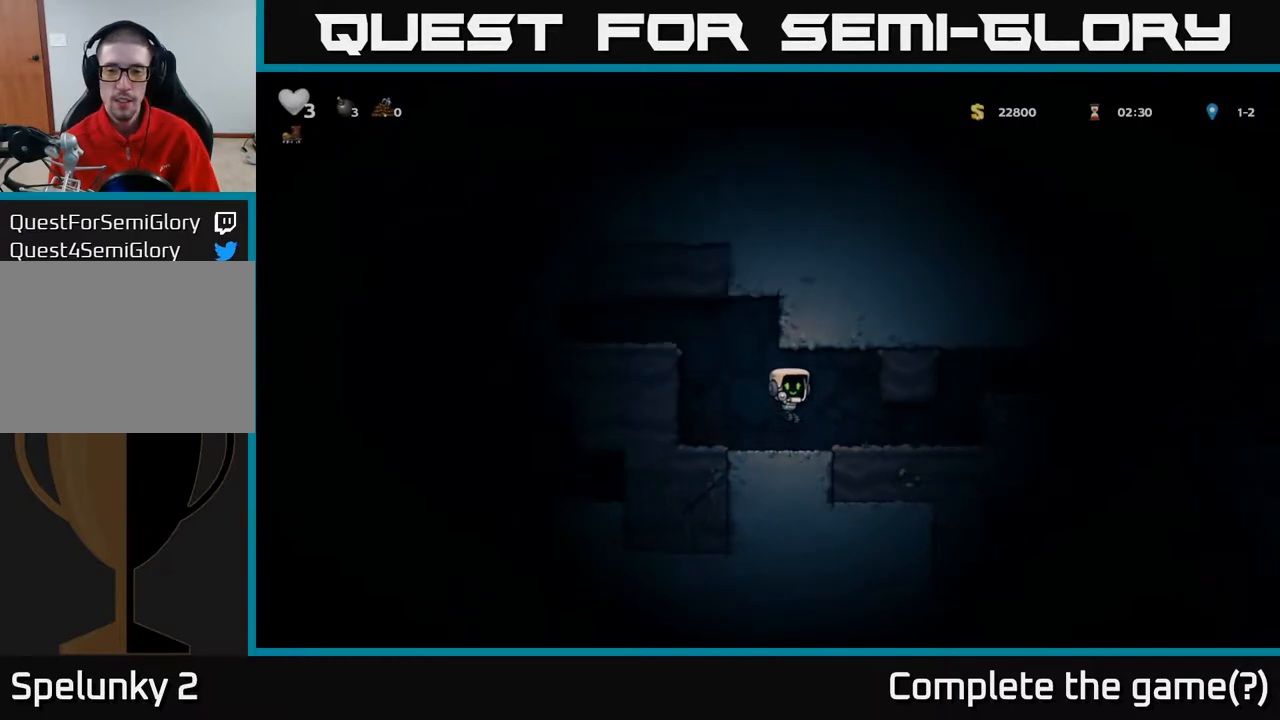
{"buttons": ["A", "DPAD_RIGHT"], "left_stick": "center", "right_stick": "center", "events": [[400, "A", "down"]]}
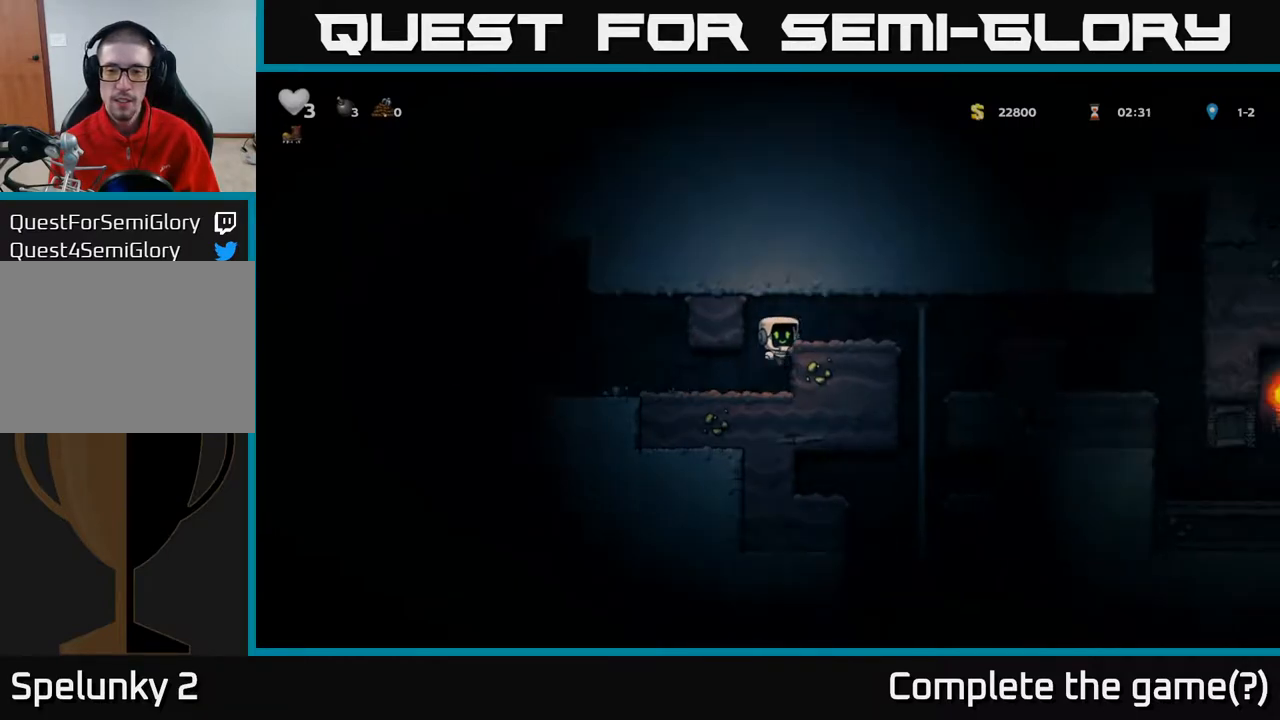
{"buttons": ["A", "DPAD_RIGHT"], "left_stick": "center", "right_stick": "center", "events": [[83, "A", "up"], [483, "A", "down"]]}
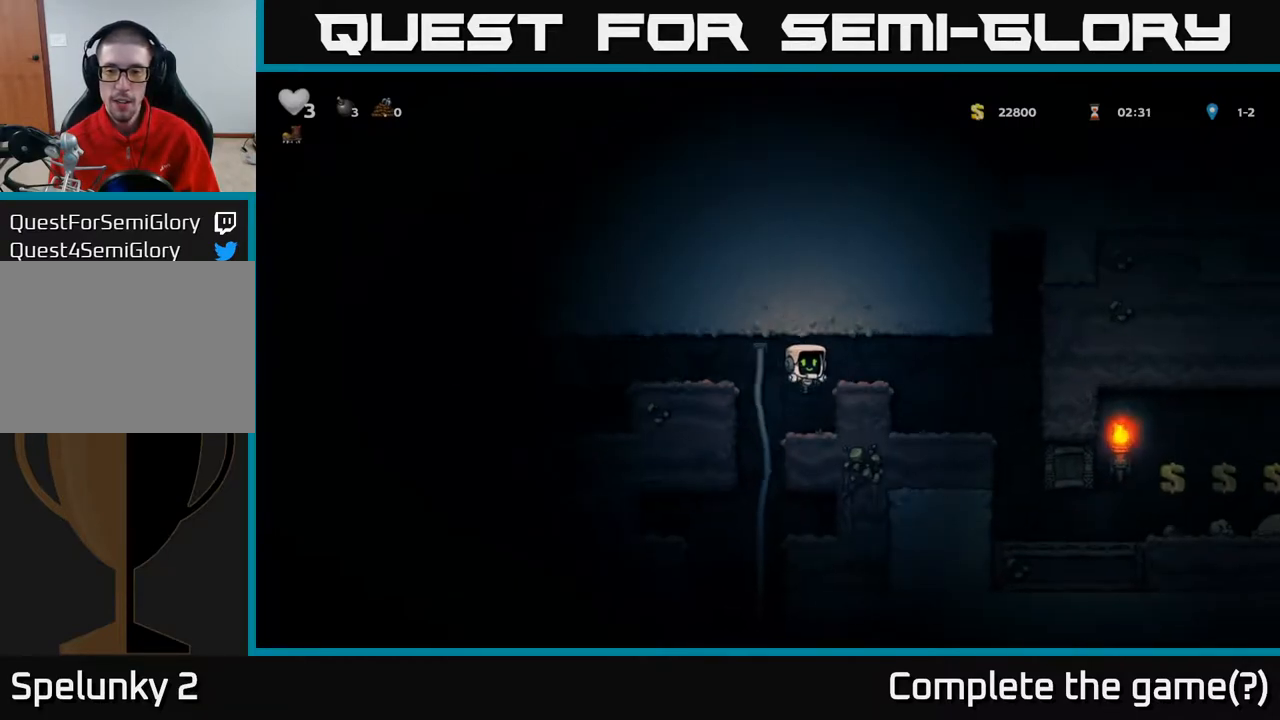
{"buttons": ["A", "DPAD_RIGHT"], "left_stick": "center", "right_stick": "center", "events": [[150, "A", "up"], [367, "A", "down"]]}
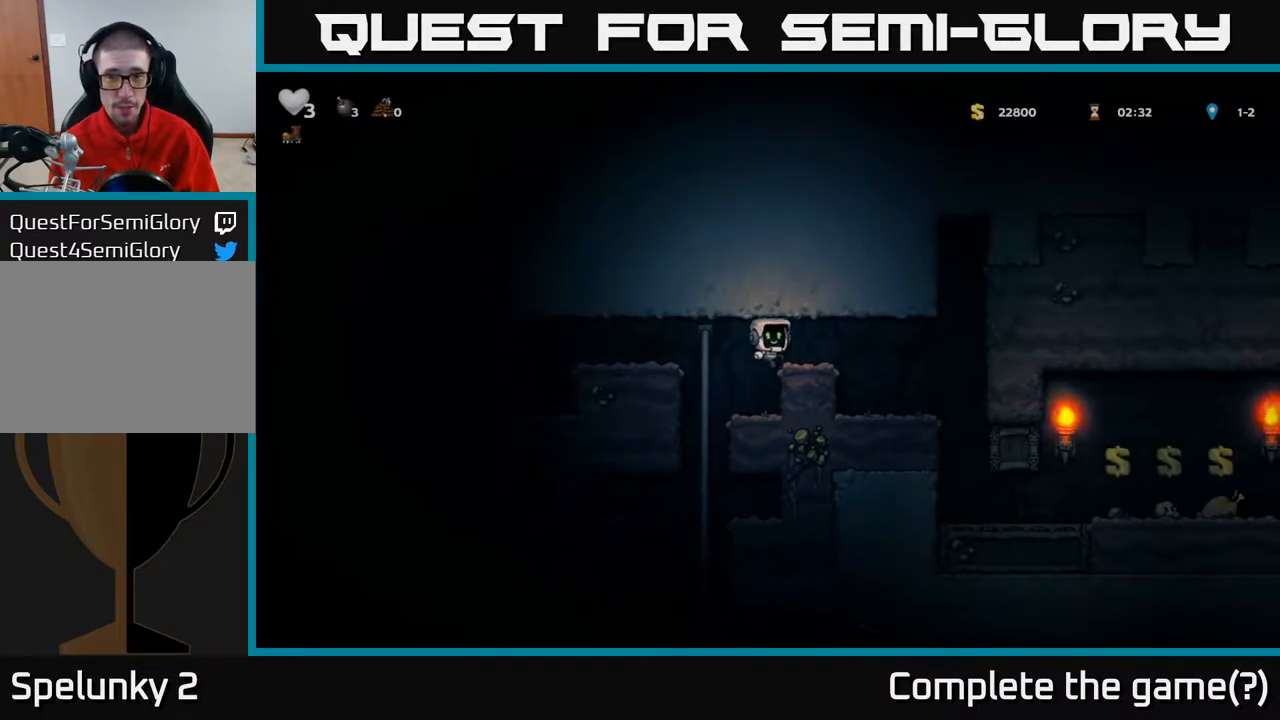
{"buttons": ["DPAD_RIGHT"], "left_stick": "center", "right_stick": "center", "events": [[50, "A", "up"]]}
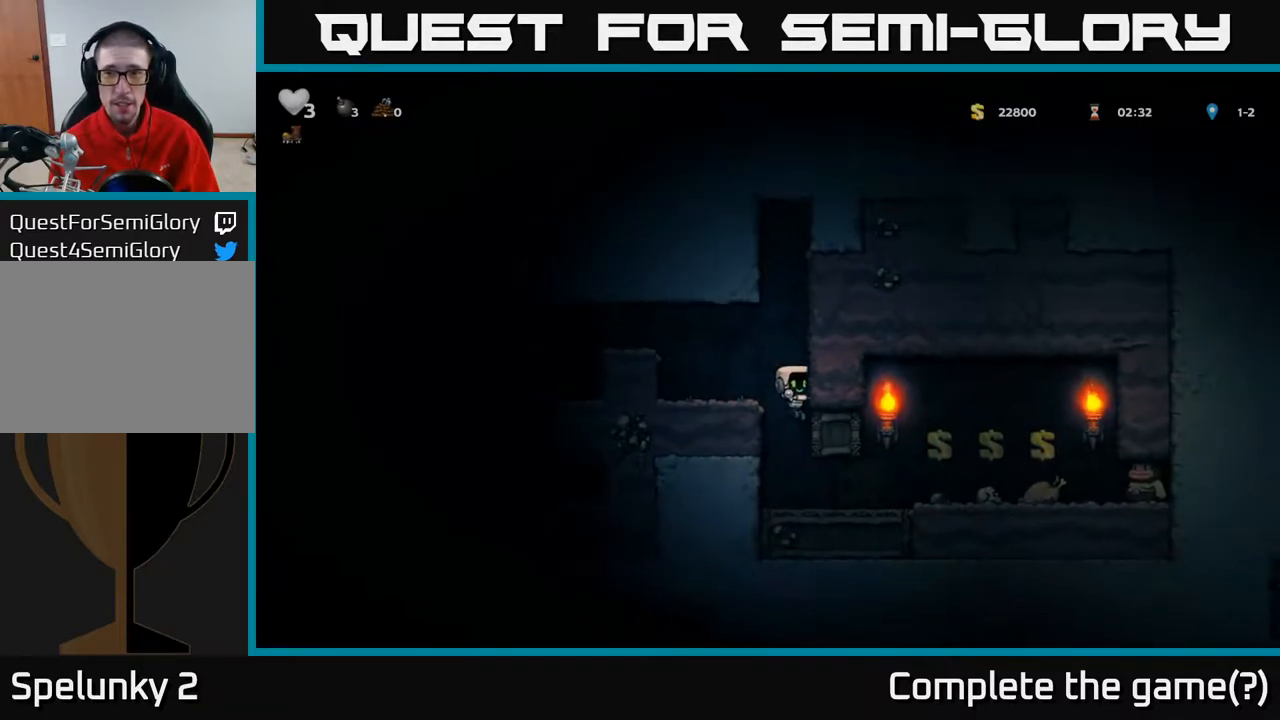
{"buttons": ["DPAD_RIGHT"], "left_stick": "center", "right_stick": "center", "events": []}
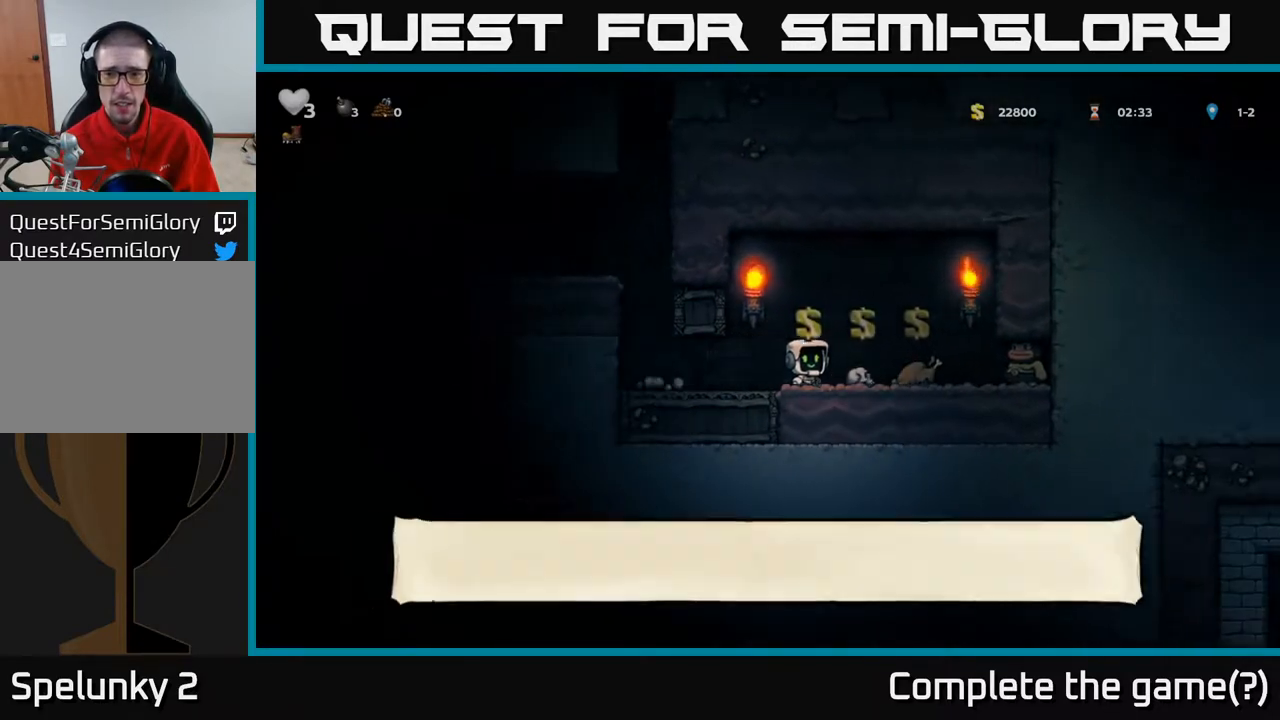
{"buttons": [], "left_stick": "center", "right_stick": "center", "events": [[217, "DPAD_RIGHT", "up"]]}
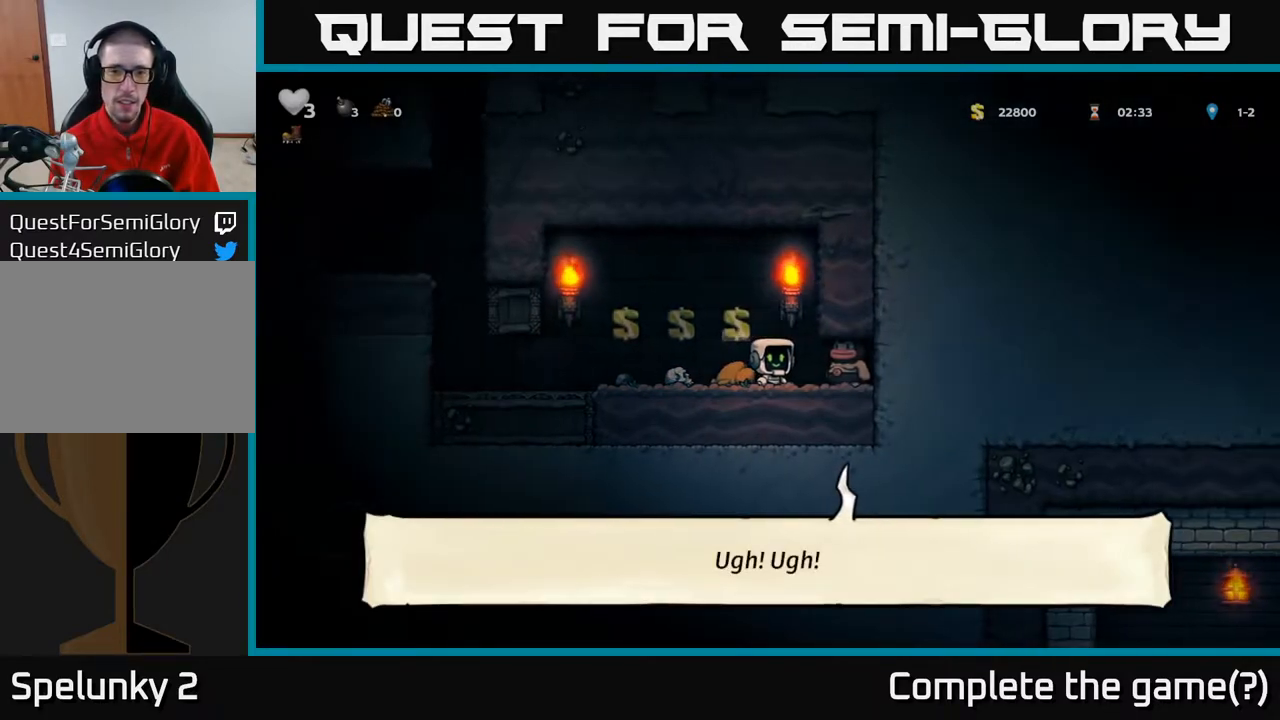
{"buttons": [], "left_stick": "center", "right_stick": "center", "events": [[67, "DPAD_LEFT", "down"], [133, "DPAD_LEFT", "up"]]}
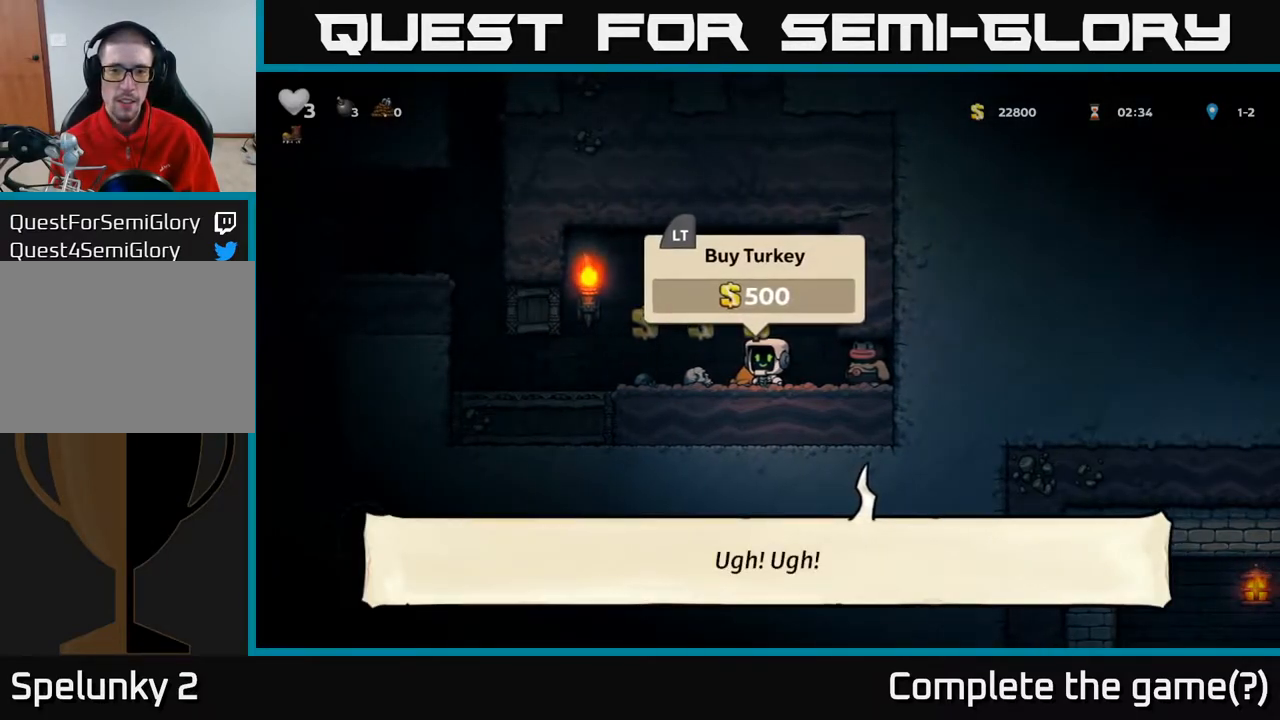
{"buttons": [], "left_stick": "center", "right_stick": "center", "events": []}
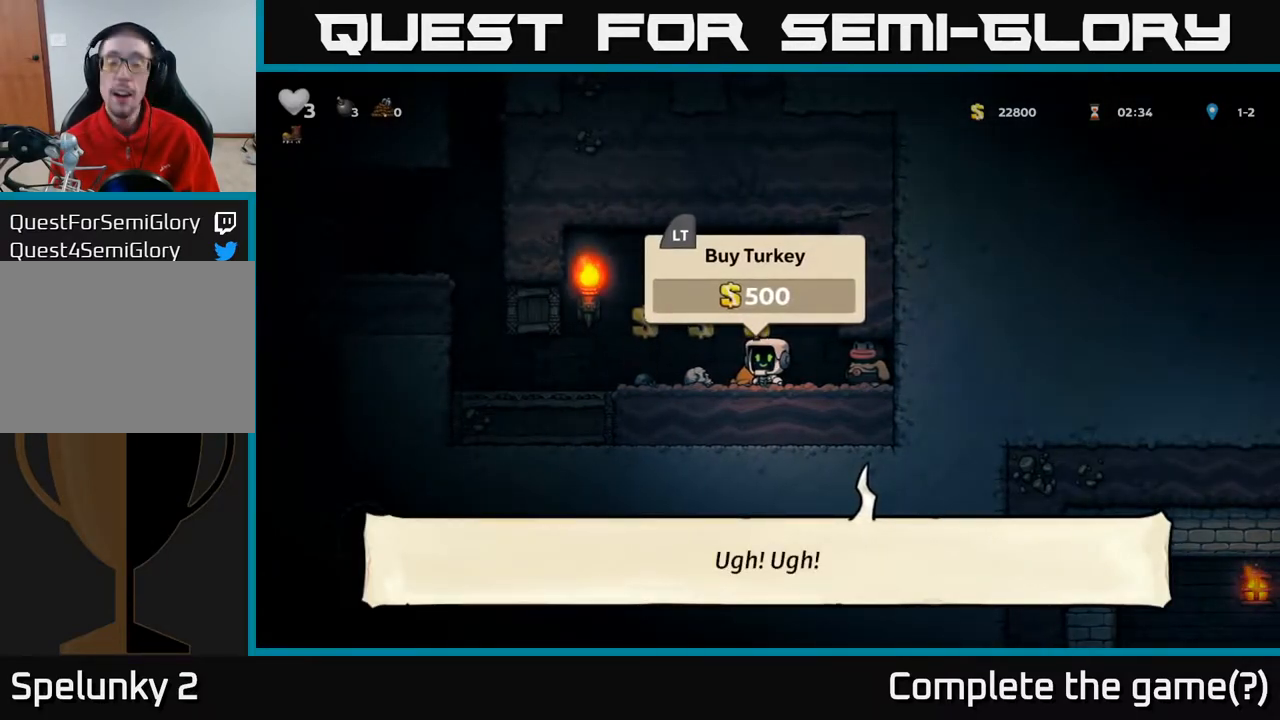
{"buttons": ["DPAD_LEFT"], "left_stick": "center", "right_stick": "center", "events": [[217, "L2", "down"], [317, "L2", "up"], [417, "DPAD_LEFT", "down"]]}
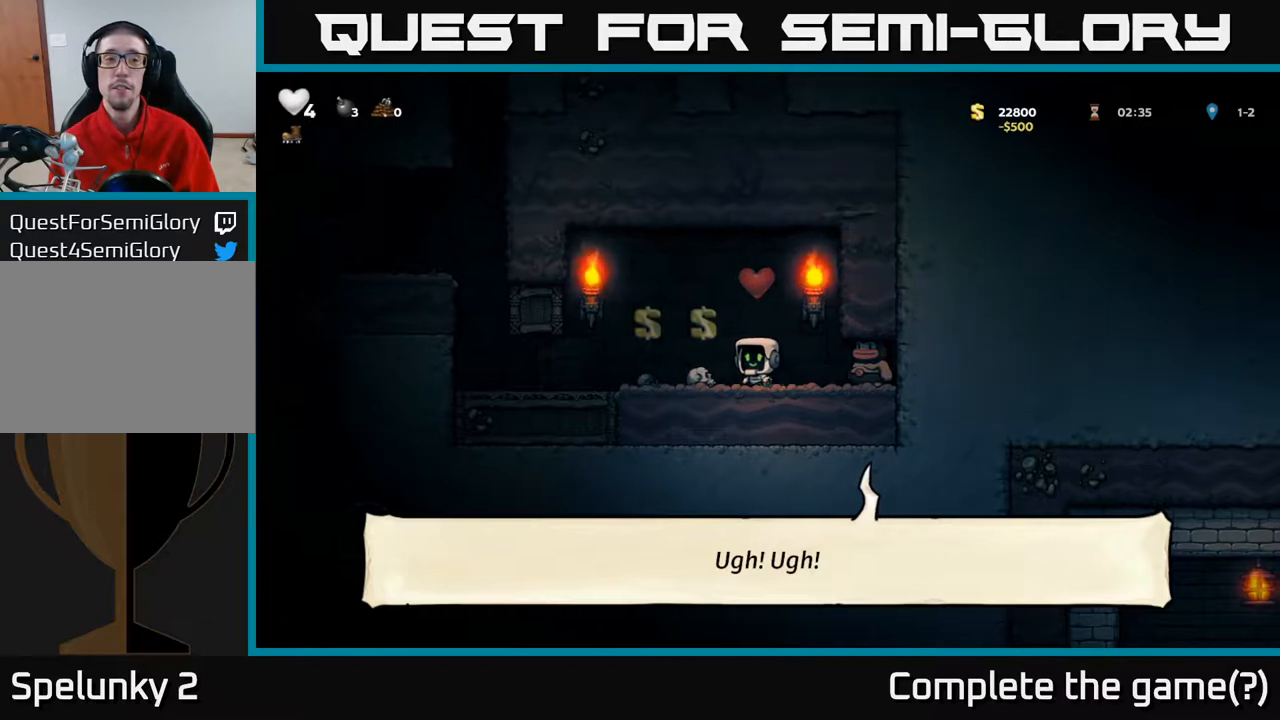
{"buttons": ["DPAD_LEFT"], "left_stick": "center", "right_stick": "center", "events": []}
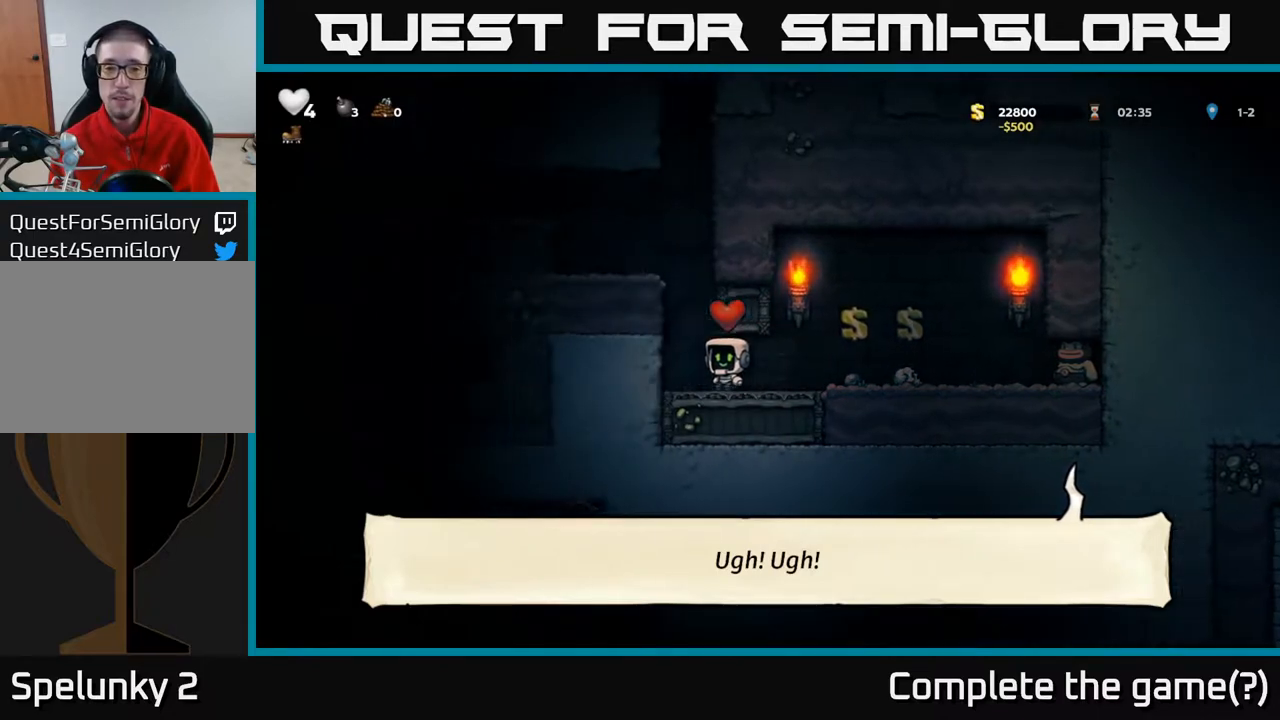
{"buttons": ["A", "DPAD_LEFT"], "left_stick": "center", "right_stick": "center", "events": [[67, "A", "down"], [250, "A", "up"], [433, "A", "down"]]}
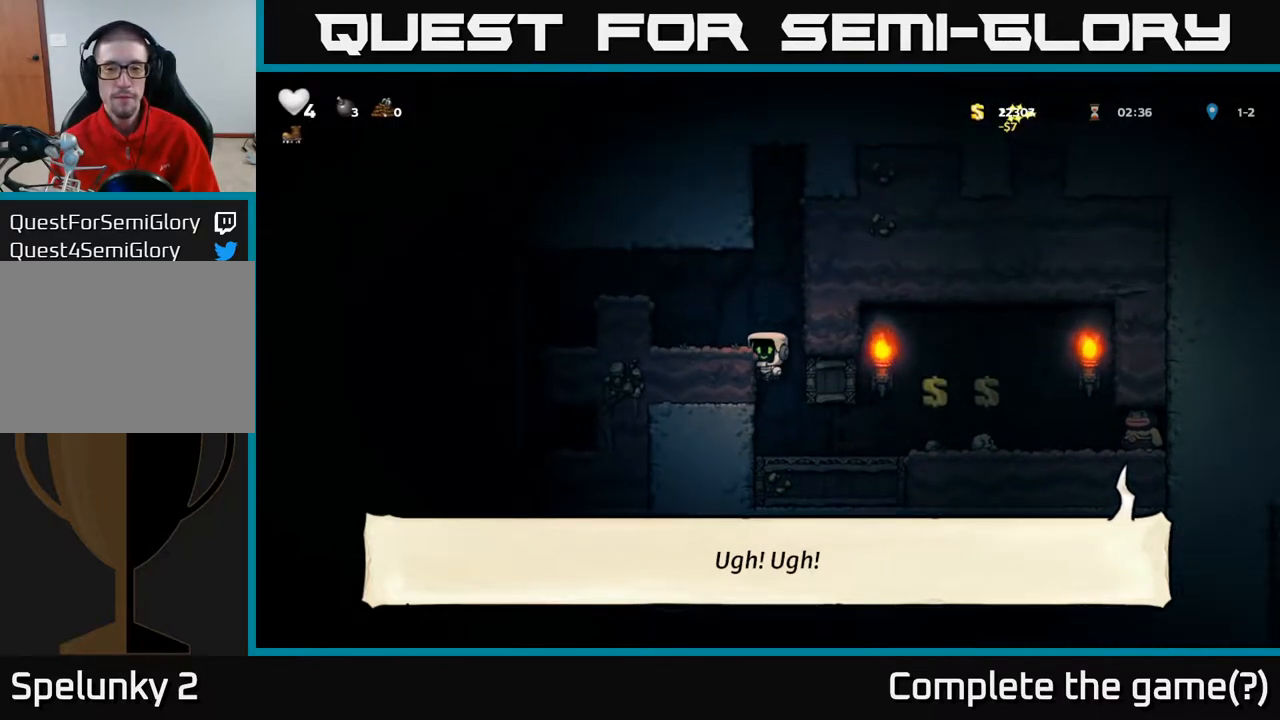
{"buttons": ["A", "DPAD_LEFT"], "left_stick": "center", "right_stick": "center", "events": [[117, "A", "up"], [333, "A", "down"]]}
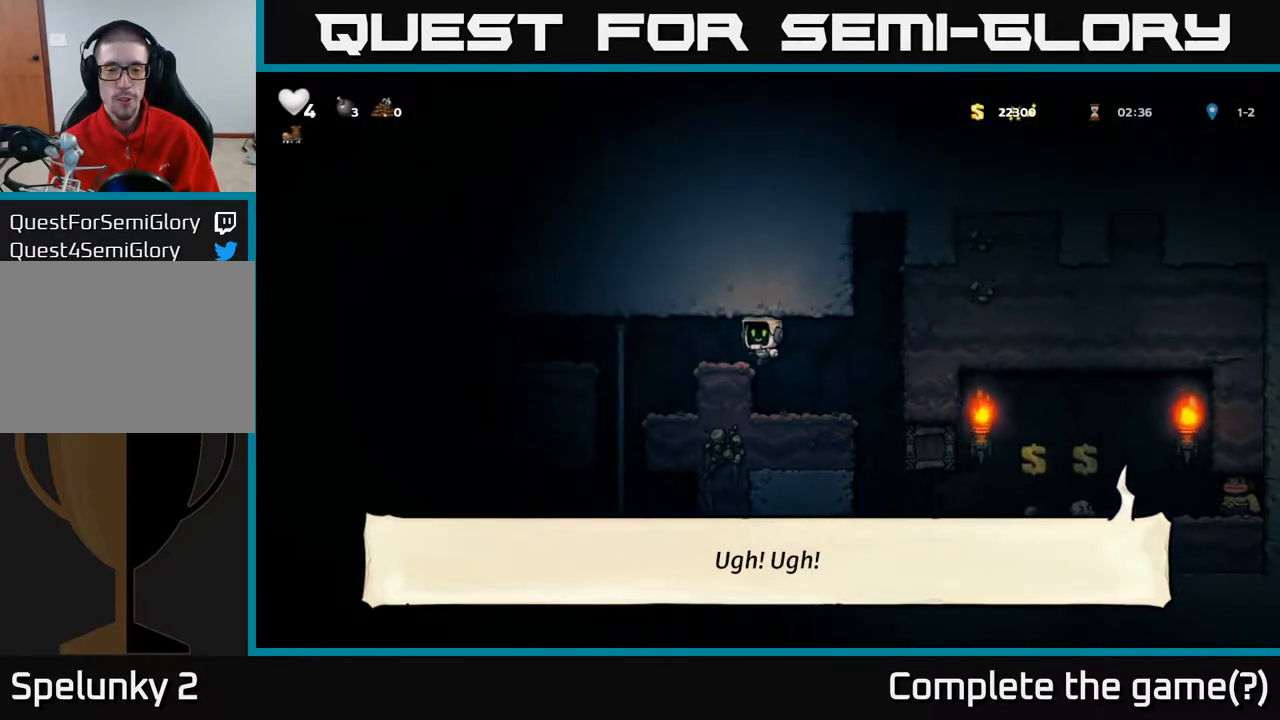
{"buttons": [], "left_stick": "center", "right_stick": "center", "events": [[17, "A", "up"], [367, "DPAD_UP", "down"], [400, "DPAD_LEFT", "up"], [500, "DPAD_UP", "up"]]}
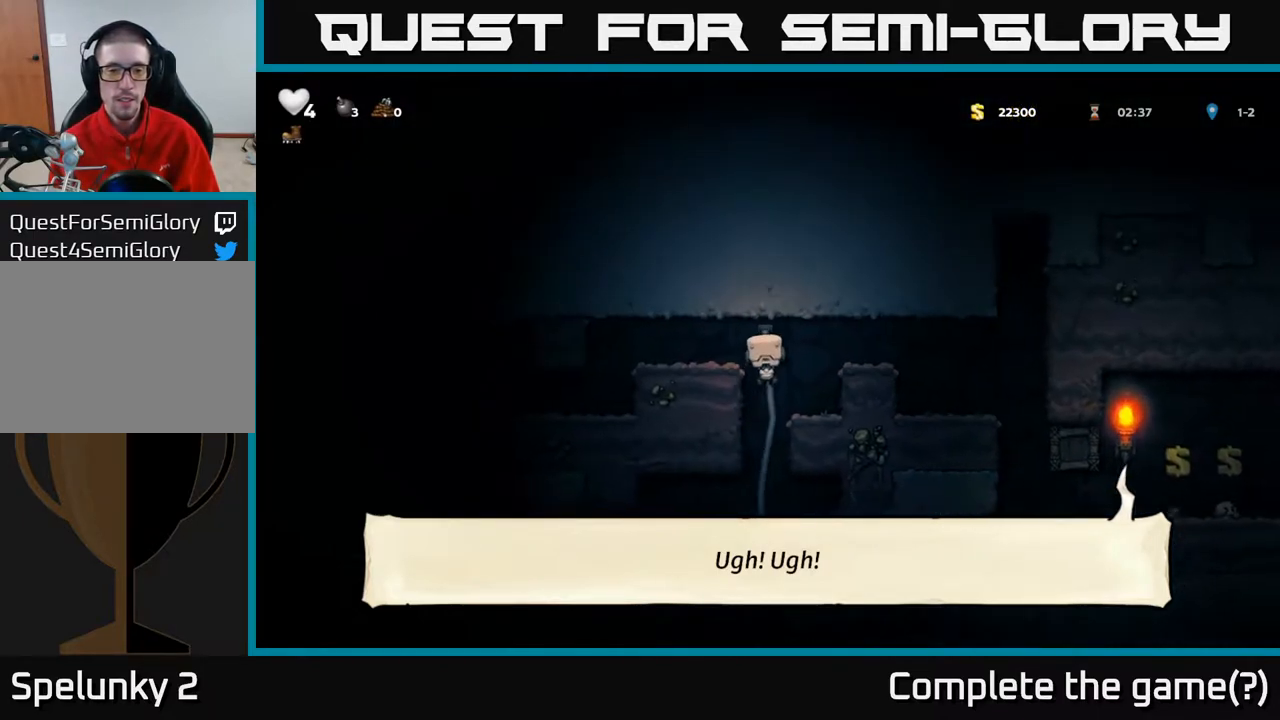
{"buttons": [], "left_stick": "center", "right_stick": "center", "events": [[117, "DPAD_DOWN", "down"], [200, "A", "down"], [350, "A", "up"], [367, "DPAD_DOWN", "up"]]}